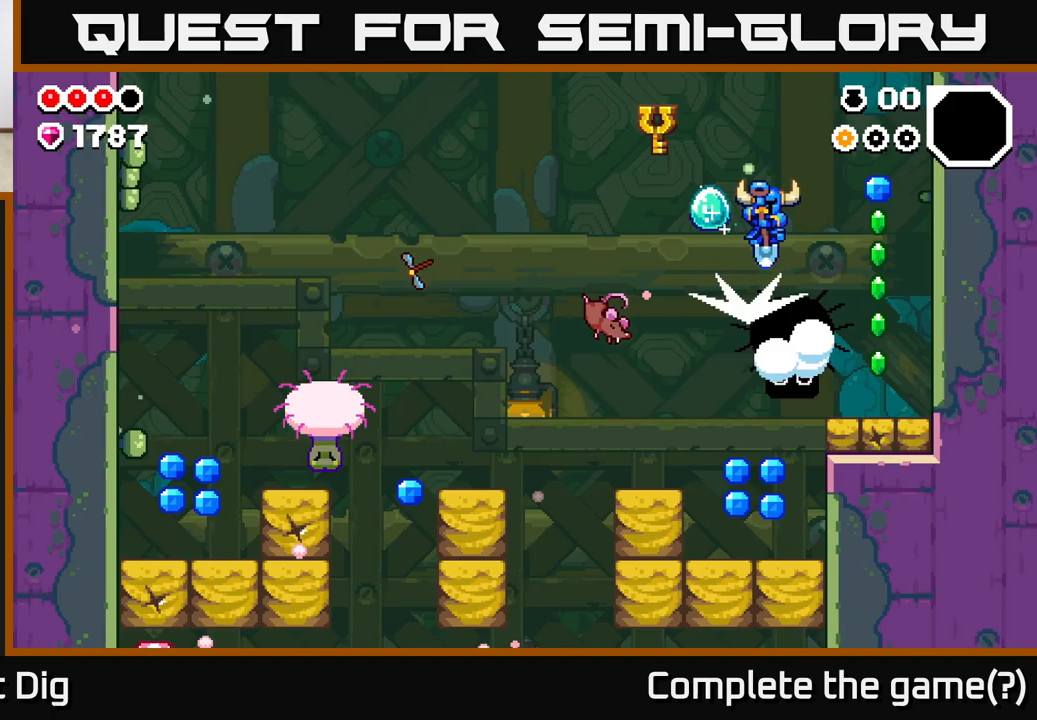
Gameplay with a controller (Xbox layout); each line is a JSON object with the inputs held at the frame after it. "events" lists button and stick changes between this image and that frame as [ms after this image, input, new state], when the widget could be followed in between.
{"buttons": ["A"], "left_stick": "right", "right_stick": "center", "events": [[33, "left_stick", "center"], [350, "left_stick", "right"]]}
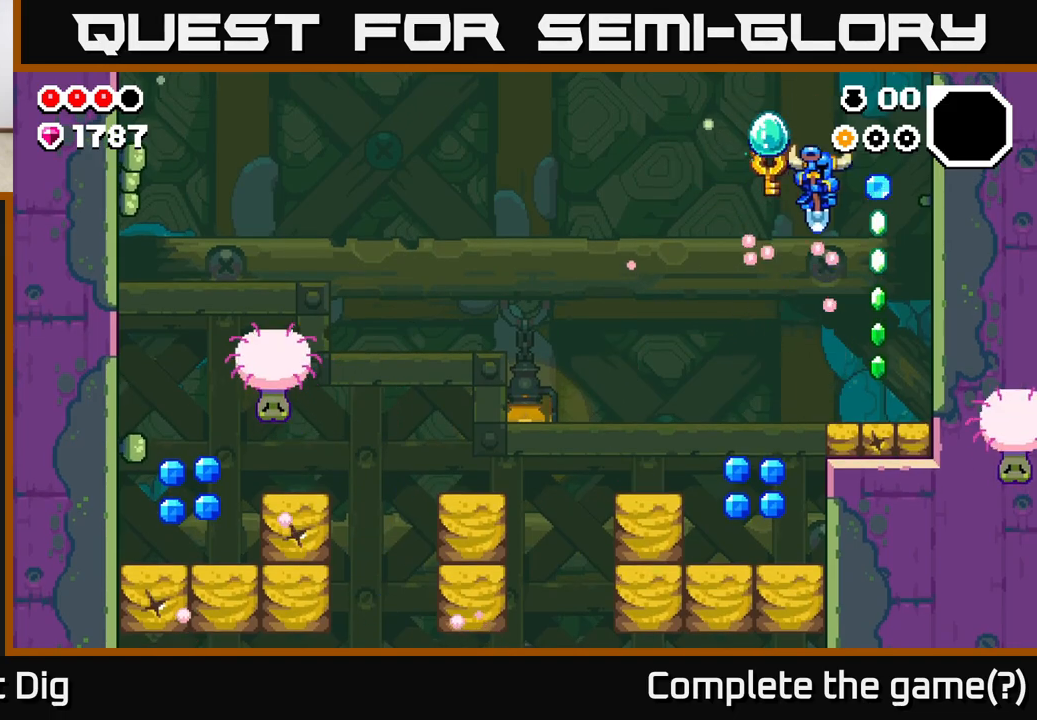
{"buttons": ["A"], "left_stick": "center", "right_stick": "center", "events": [[167, "A", "up"], [317, "A", "down"], [433, "left_stick", "center"]]}
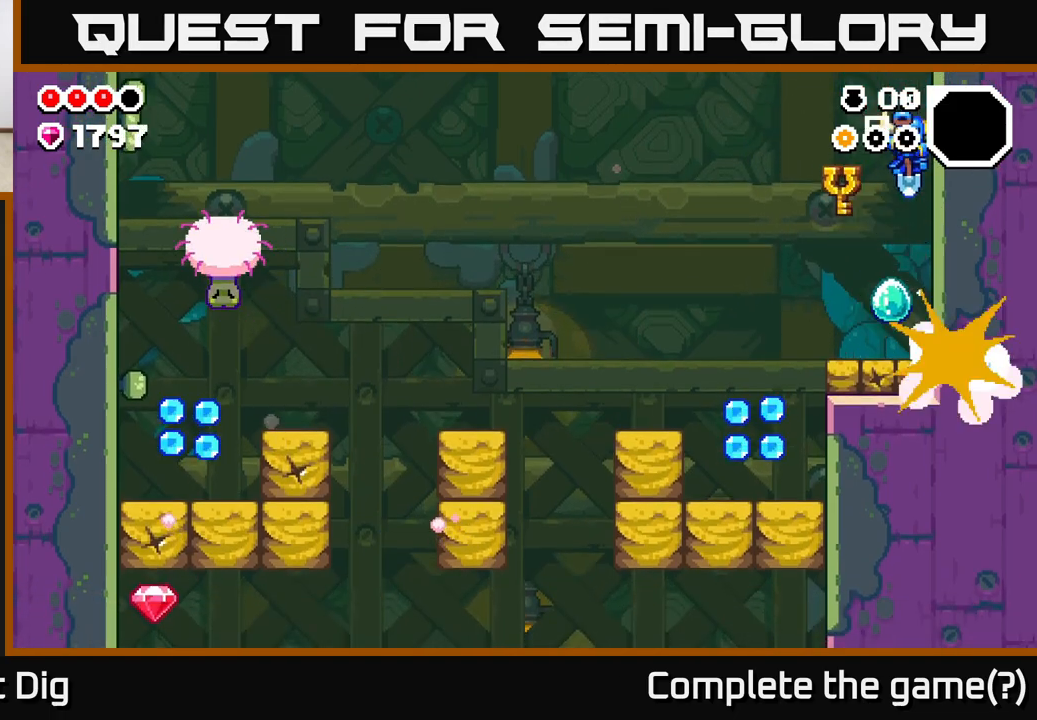
{"buttons": ["A"], "left_stick": "left", "right_stick": "center", "events": [[383, "left_stick", "left"]]}
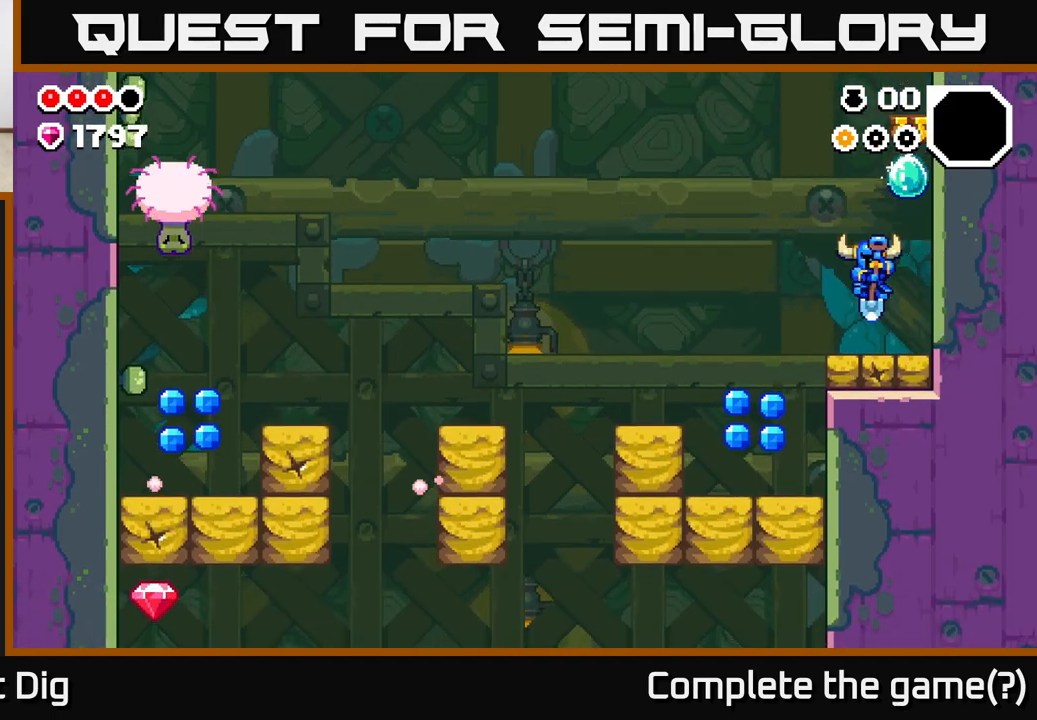
{"buttons": [], "left_stick": "left", "right_stick": "center", "events": [[67, "left_stick", "center"], [233, "A", "up"], [300, "left_stick", "left"]]}
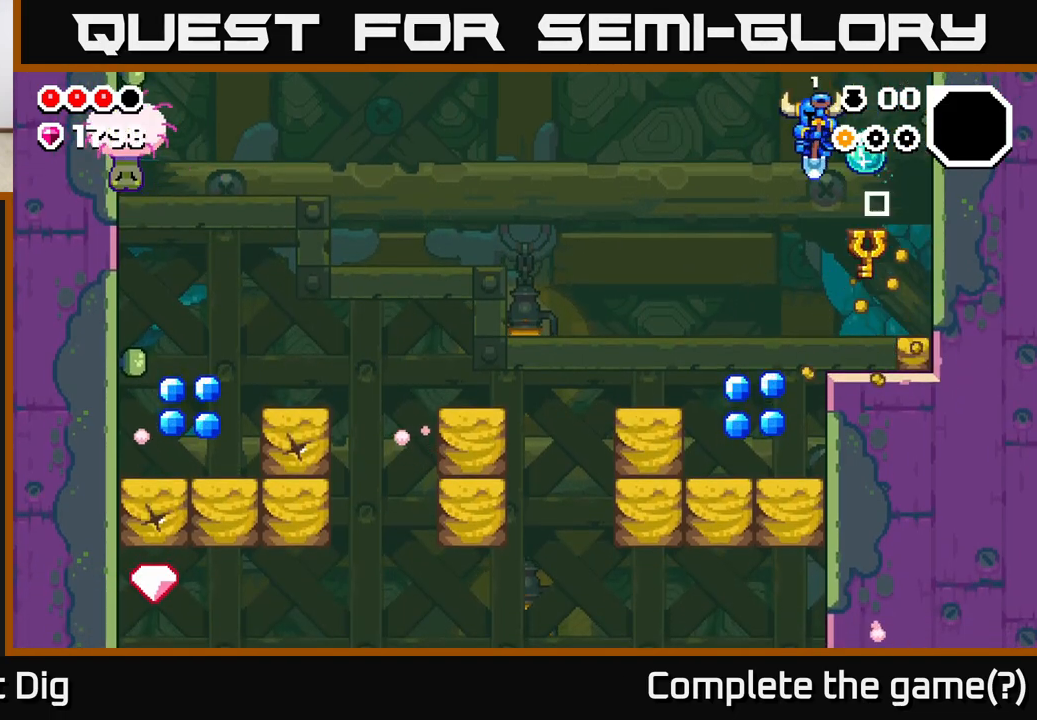
{"buttons": ["A"], "left_stick": "center", "right_stick": "center", "events": [[267, "left_stick", "center"], [417, "A", "down"]]}
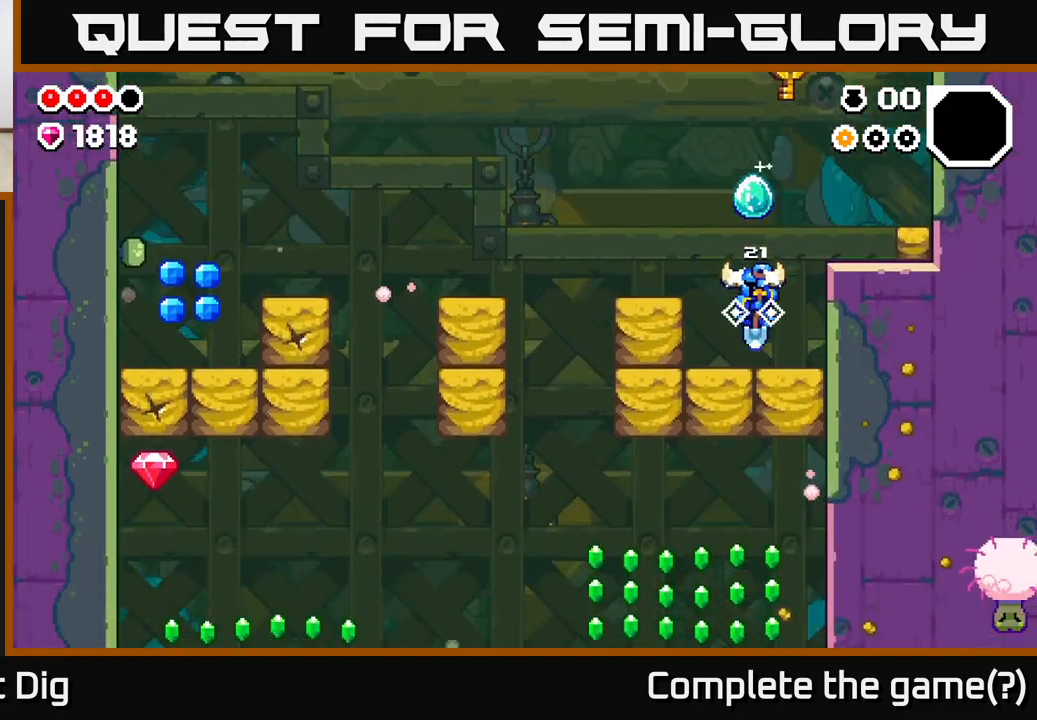
{"buttons": [], "left_stick": "left", "right_stick": "center", "events": [[33, "left_stick", "left"], [217, "A", "up"], [283, "left_stick", "center"], [417, "left_stick", "left"]]}
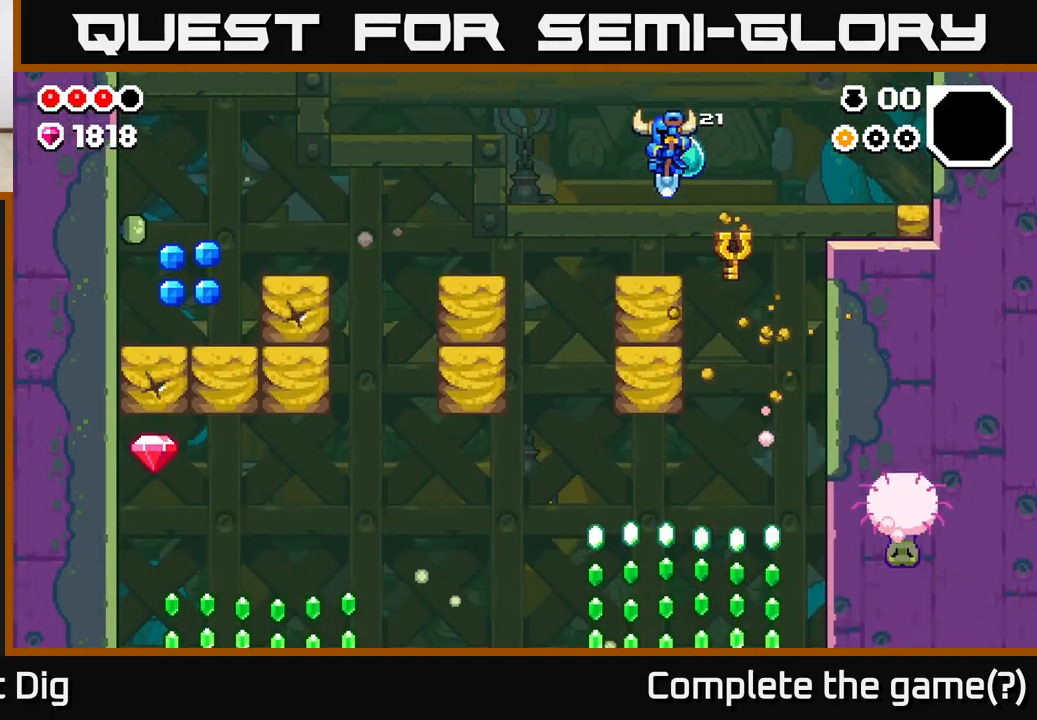
{"buttons": [], "left_stick": "left", "right_stick": "center", "events": [[17, "A", "down"], [67, "left_stick", "center"], [167, "left_stick", "left"], [483, "A", "up"]]}
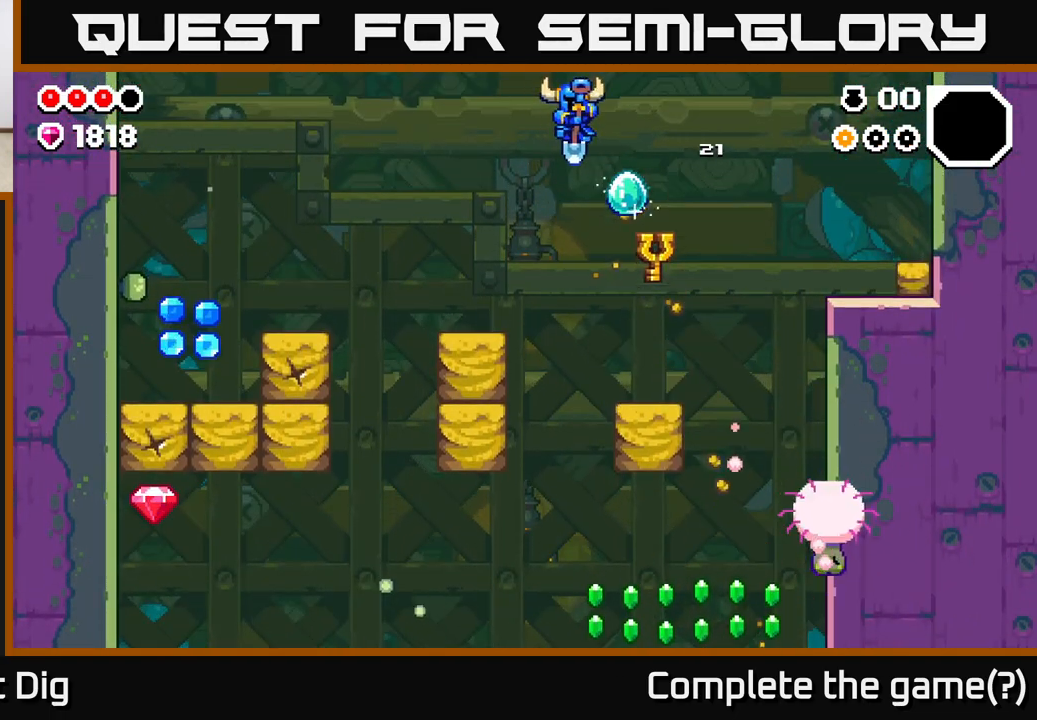
{"buttons": ["A"], "left_stick": "left", "right_stick": "center", "events": [[117, "A", "down"]]}
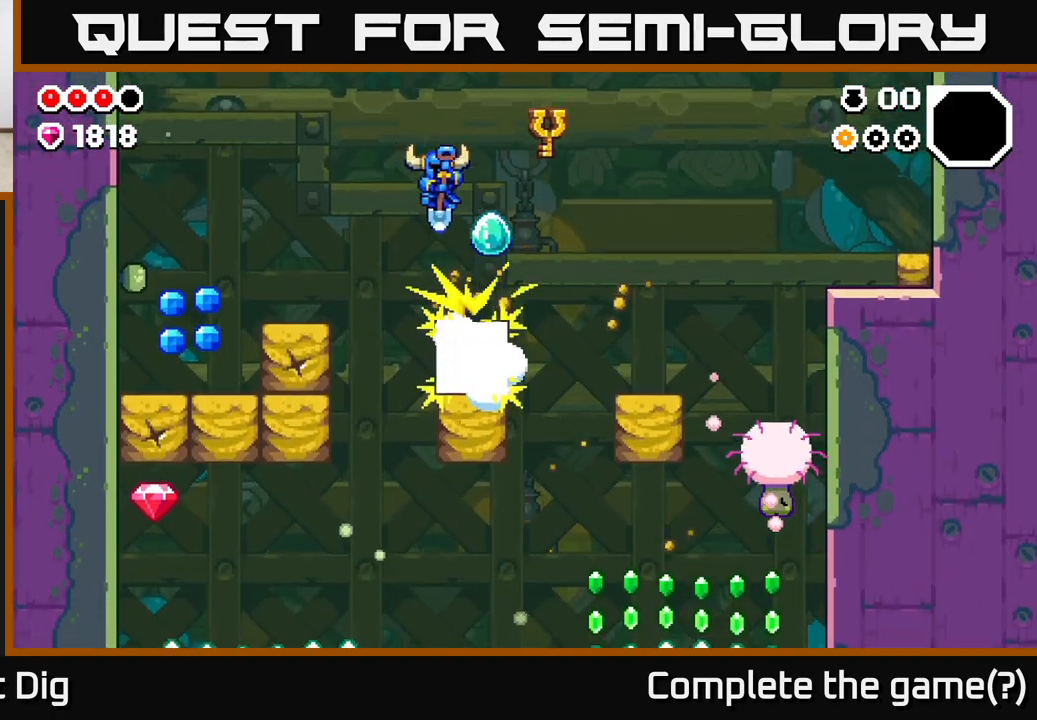
{"buttons": [], "left_stick": "left", "right_stick": "center", "events": [[200, "A", "up"]]}
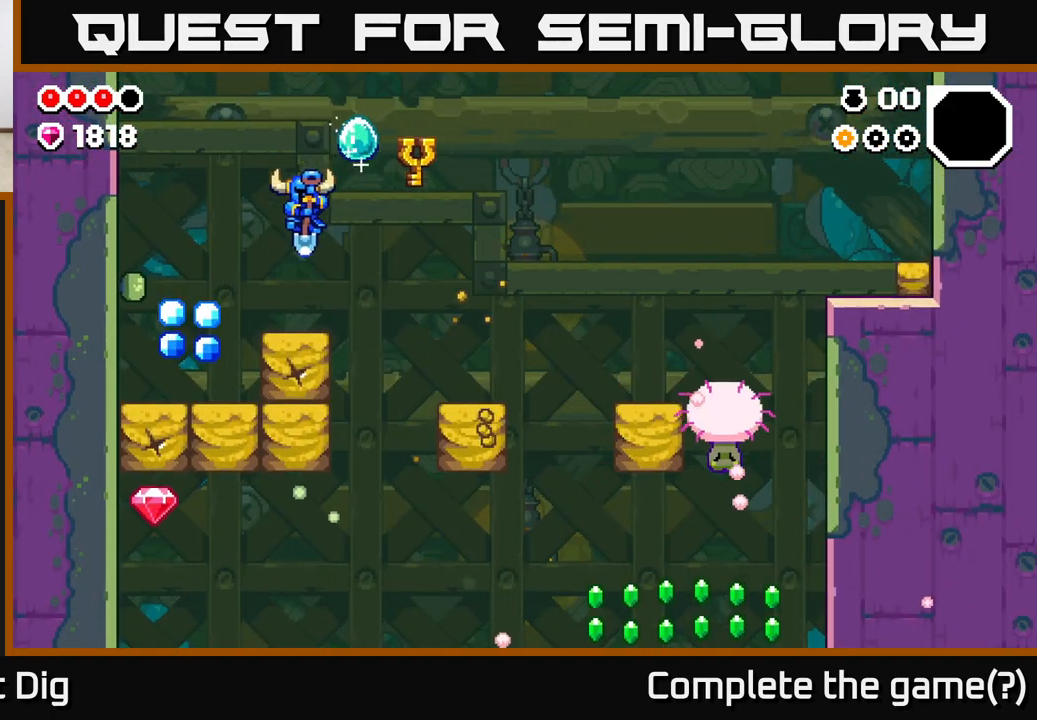
{"buttons": [], "left_stick": "left", "right_stick": "center", "events": []}
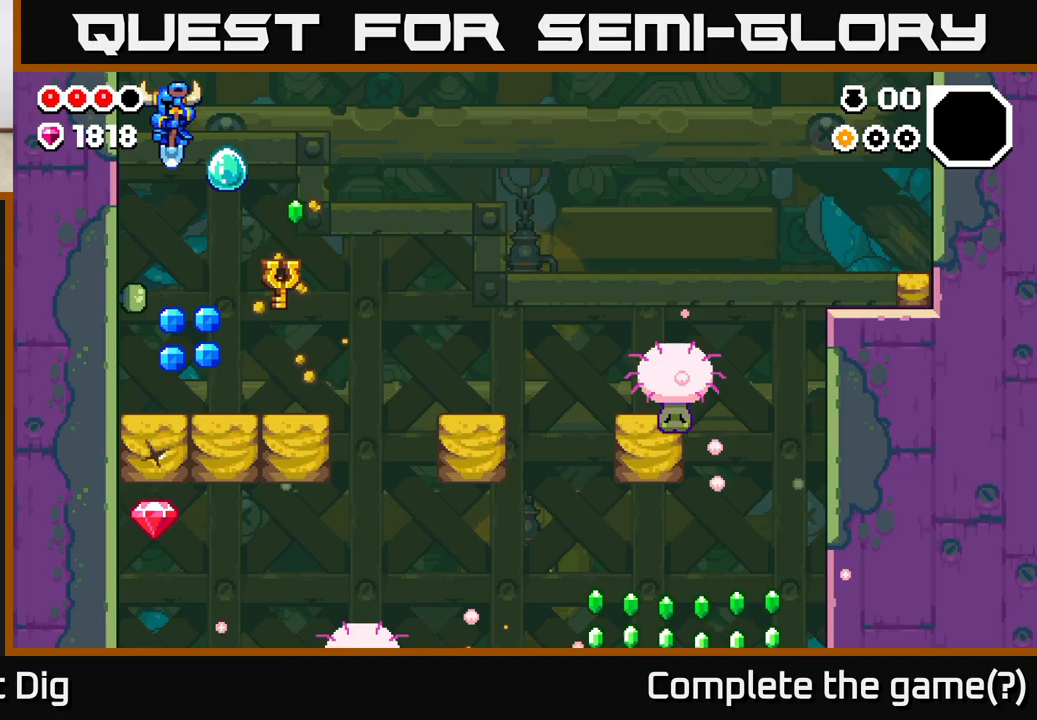
{"buttons": [], "left_stick": "center", "right_stick": "center", "events": [[83, "left_stick", "center"]]}
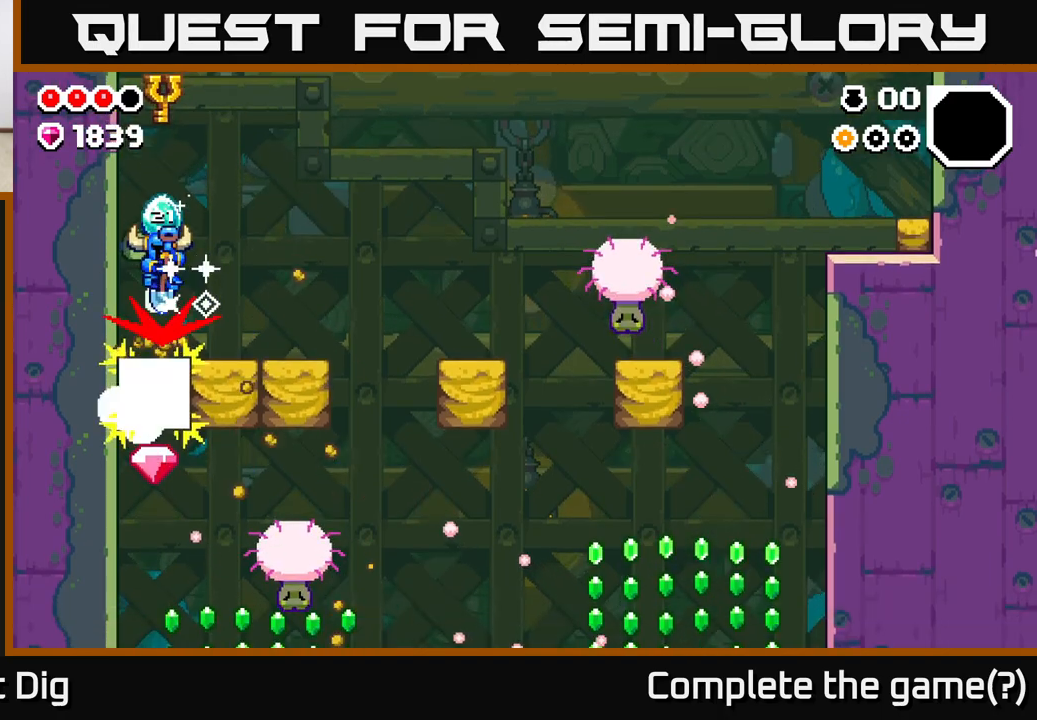
{"buttons": [], "left_stick": "left", "right_stick": "center", "events": [[67, "left_stick", "right"], [250, "left_stick", "left"]]}
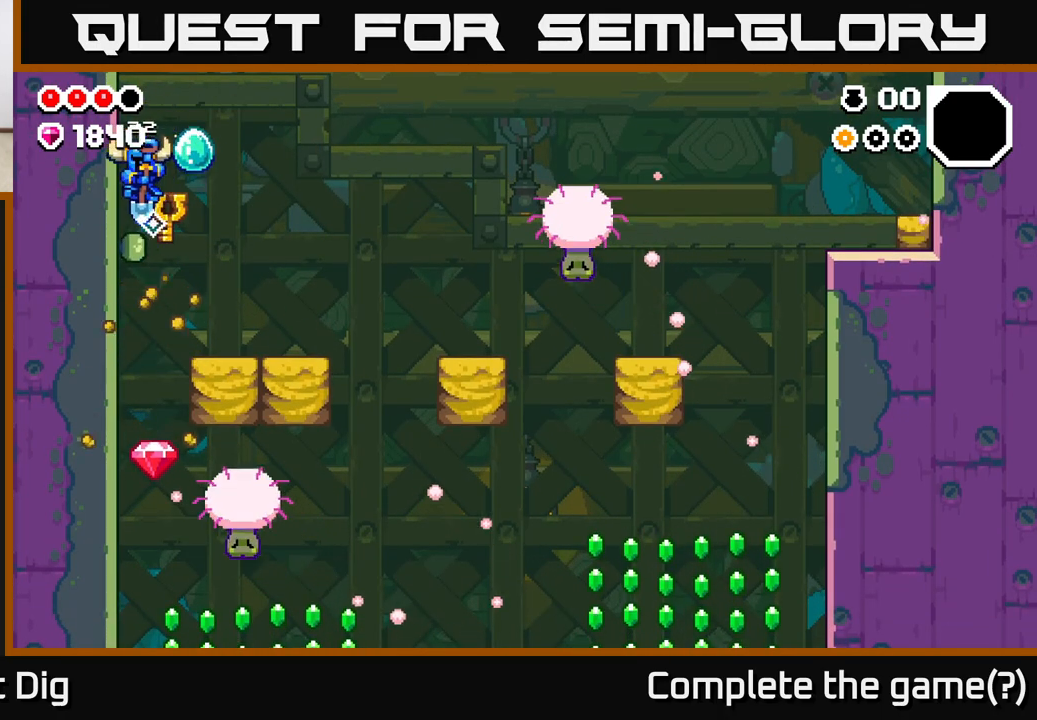
{"buttons": ["A"], "left_stick": "center", "right_stick": "center", "events": [[67, "left_stick", "center"], [250, "left_stick", "right"], [333, "A", "down"], [417, "left_stick", "center"]]}
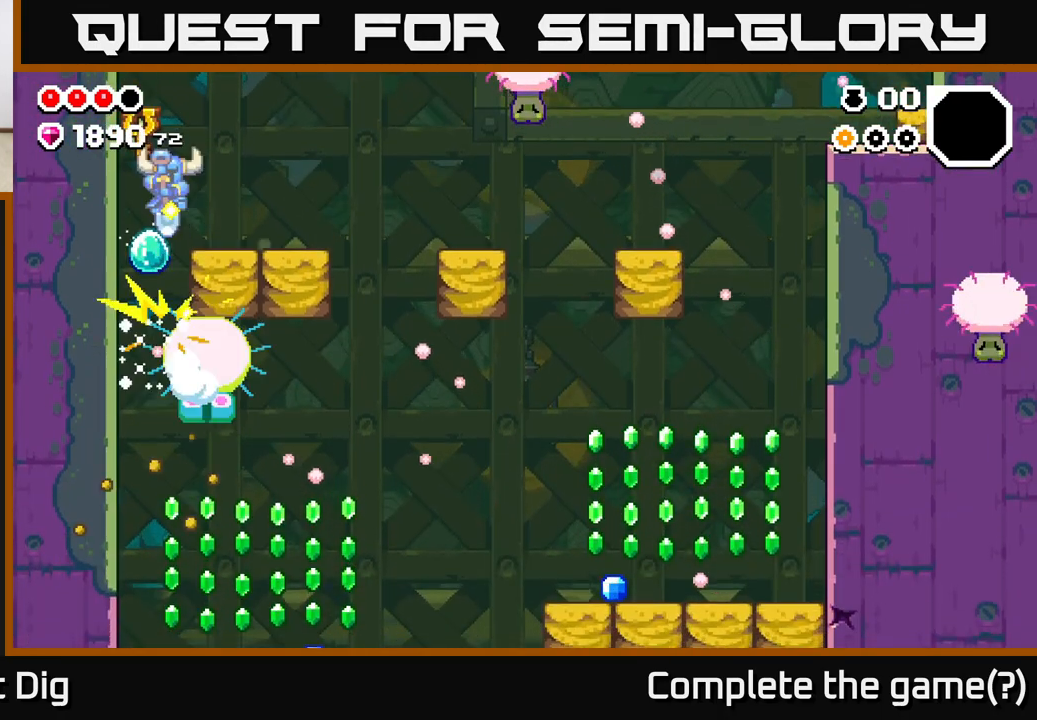
{"buttons": [], "left_stick": "center", "right_stick": "center", "events": [[83, "A", "up"], [83, "left_stick", "left"], [267, "left_stick", "center"]]}
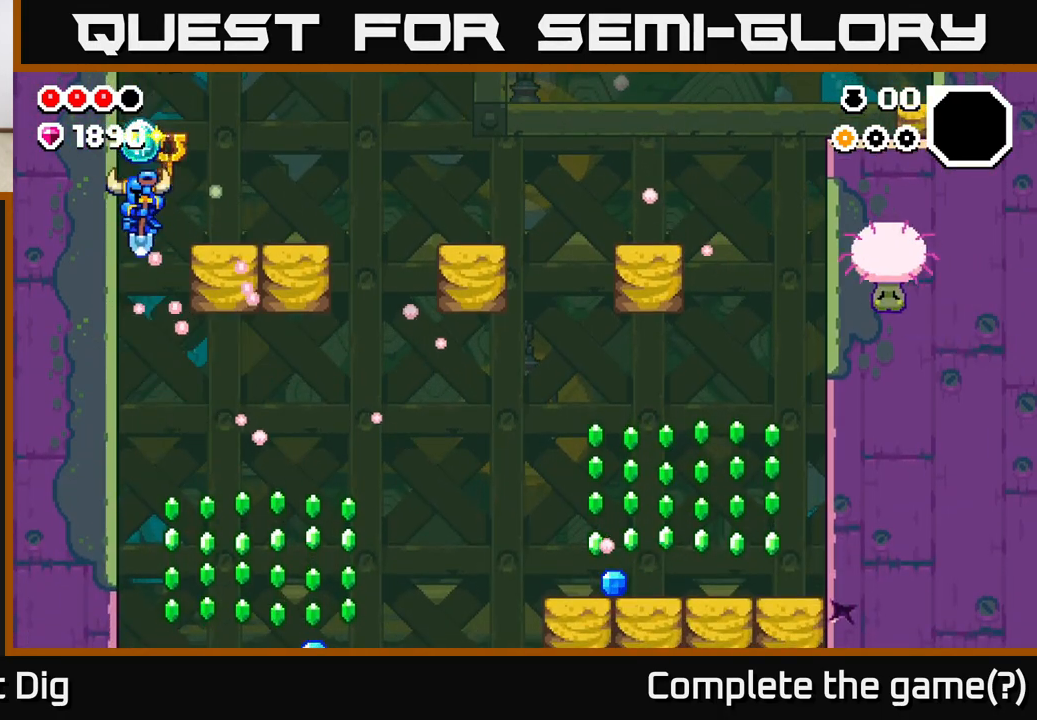
{"buttons": ["A"], "left_stick": "right", "right_stick": "center", "events": [[183, "A", "down"], [267, "left_stick", "right"]]}
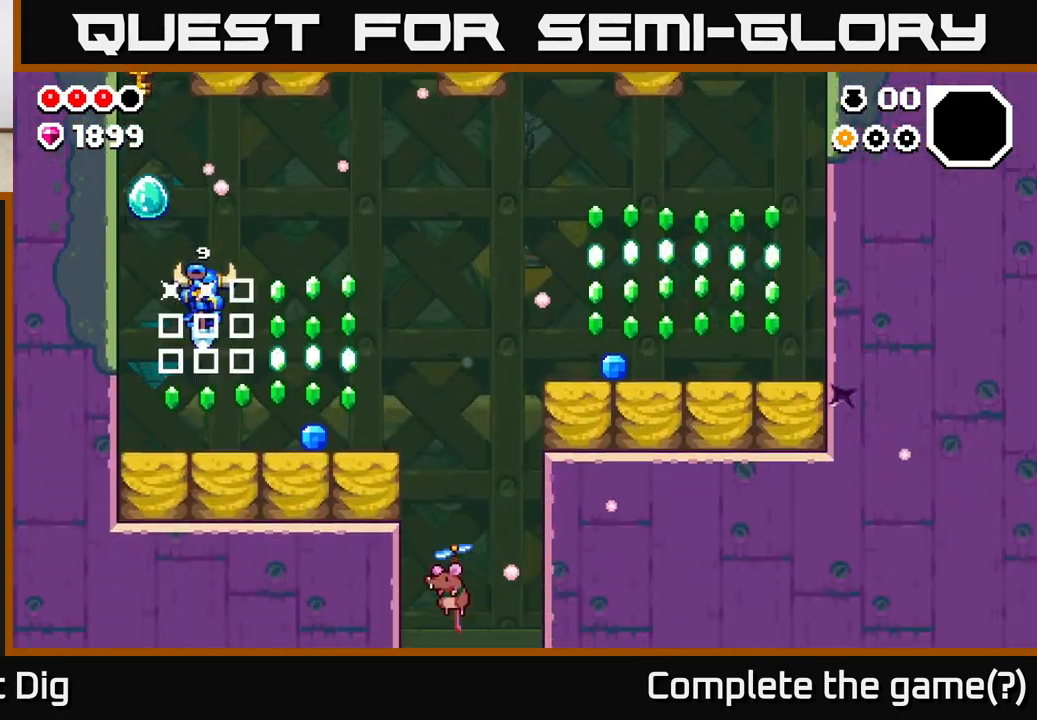
{"buttons": [], "left_stick": "right", "right_stick": "center", "events": [[83, "left_stick", "left"], [233, "left_stick", "right"], [350, "A", "up"]]}
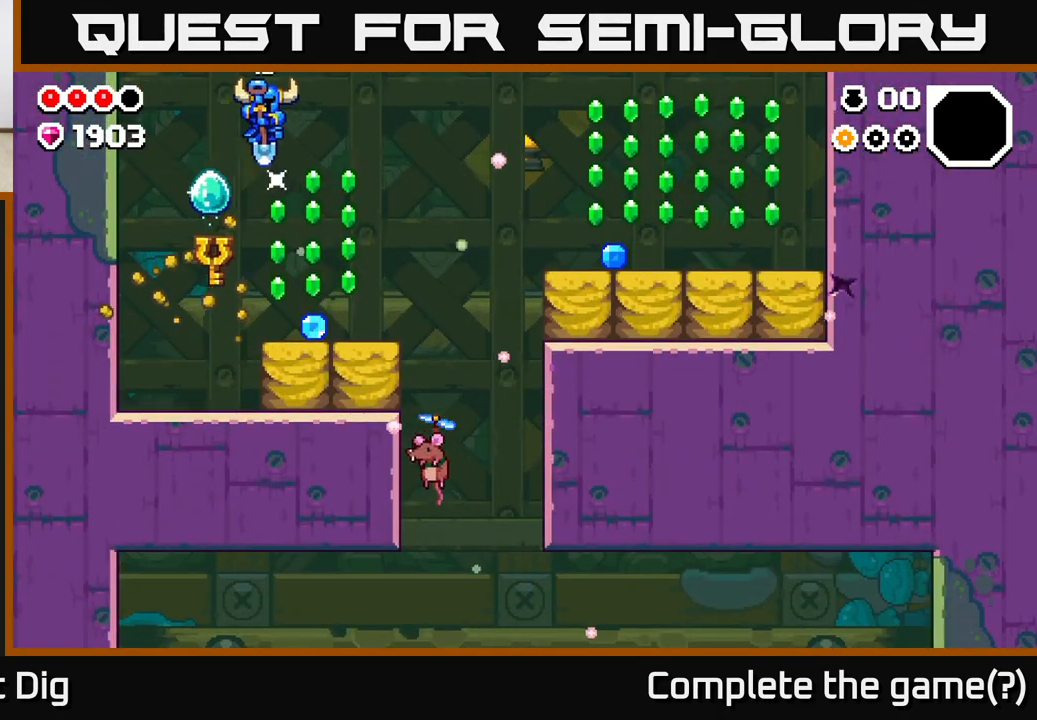
{"buttons": ["A"], "left_stick": "center", "right_stick": "center", "events": [[83, "A", "down"], [117, "left_stick", "center"], [200, "left_stick", "right"], [350, "left_stick", "center"]]}
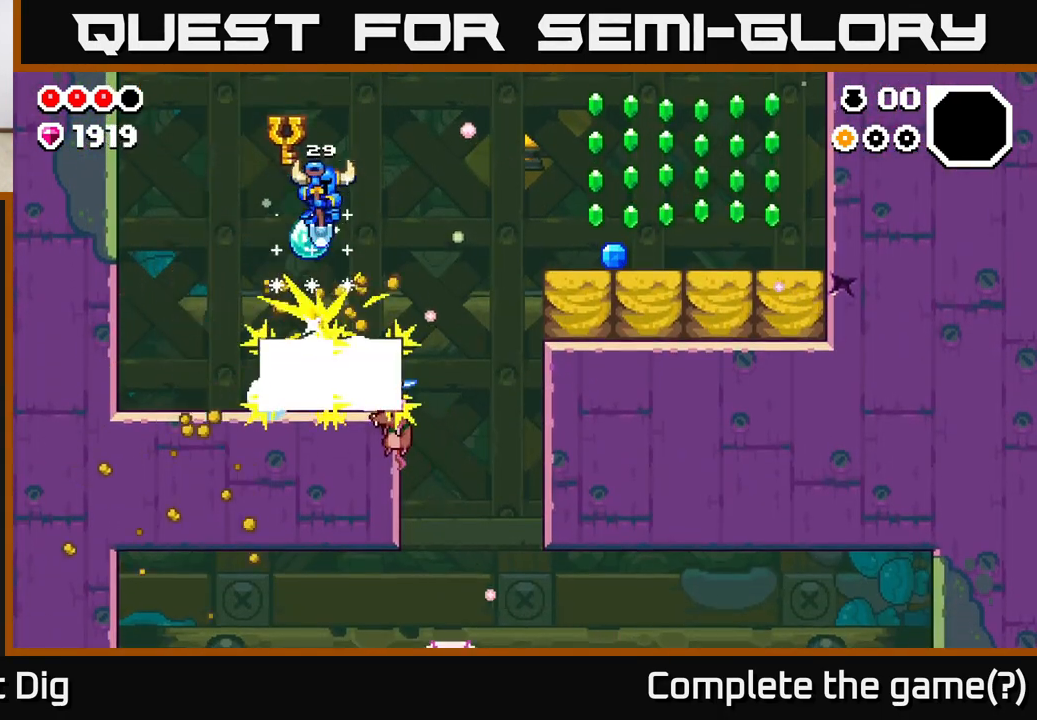
{"buttons": ["A"], "left_stick": "right", "right_stick": "center", "events": [[33, "left_stick", "right"], [67, "A", "up"], [233, "left_stick", "center"], [300, "A", "down"], [433, "left_stick", "right"]]}
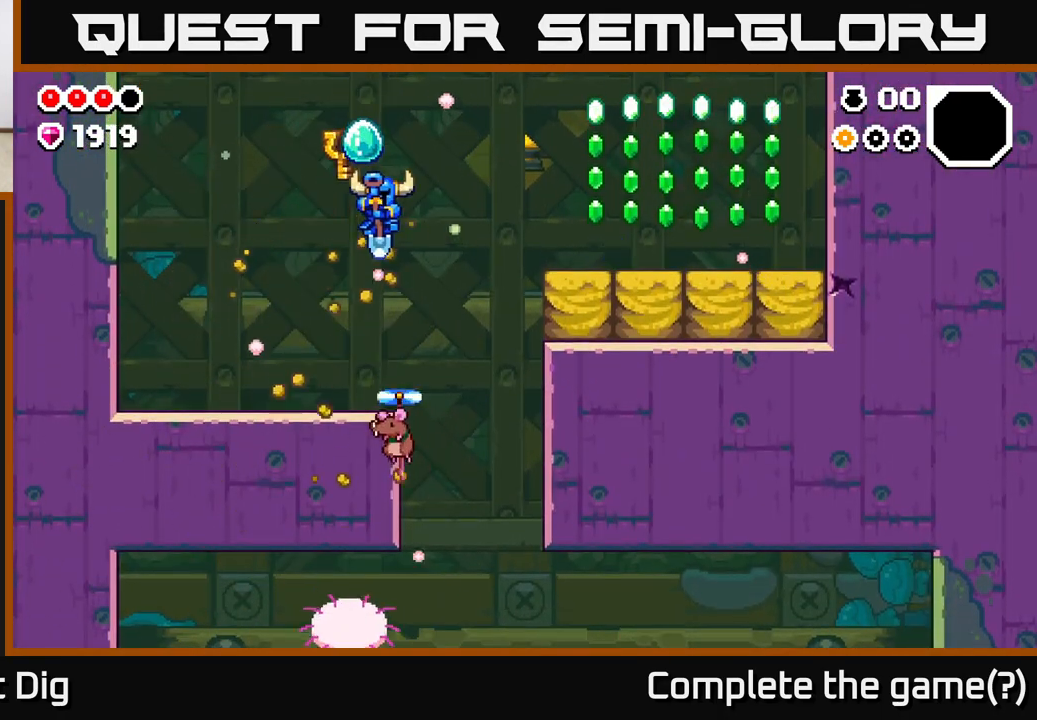
{"buttons": ["A"], "left_stick": "right", "right_stick": "center", "events": [[67, "left_stick", "center"], [150, "left_stick", "right"]]}
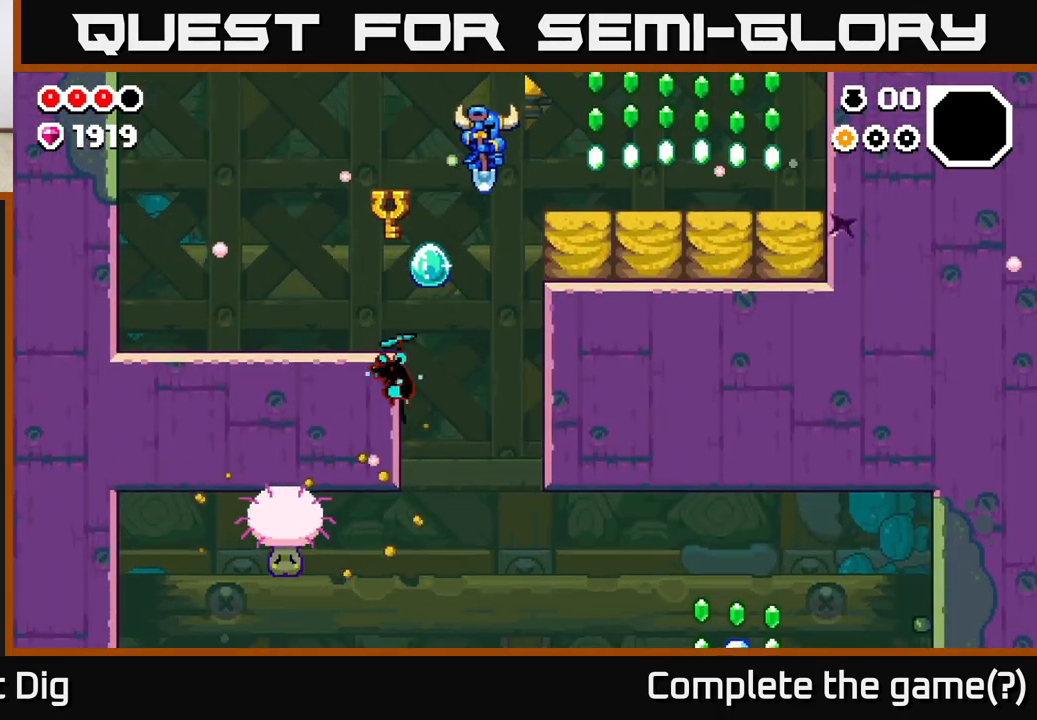
{"buttons": [], "left_stick": "right", "right_stick": "center", "events": [[267, "A", "up"], [333, "A", "down"], [450, "A", "up"]]}
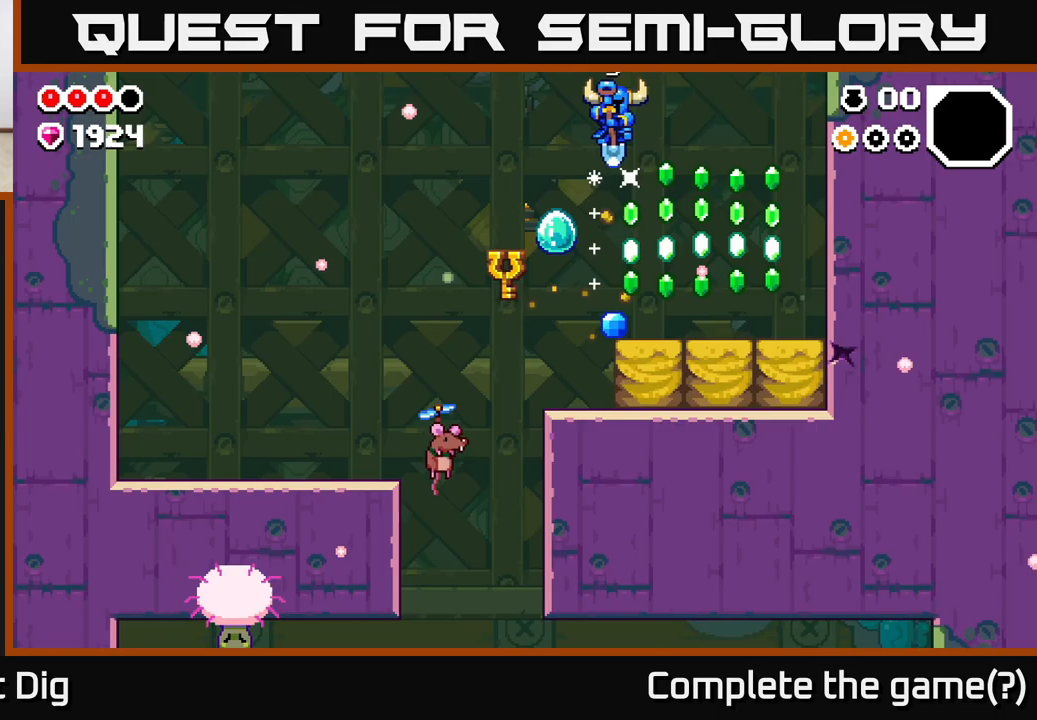
{"buttons": ["A"], "left_stick": "right", "right_stick": "center", "events": [[333, "A", "down"]]}
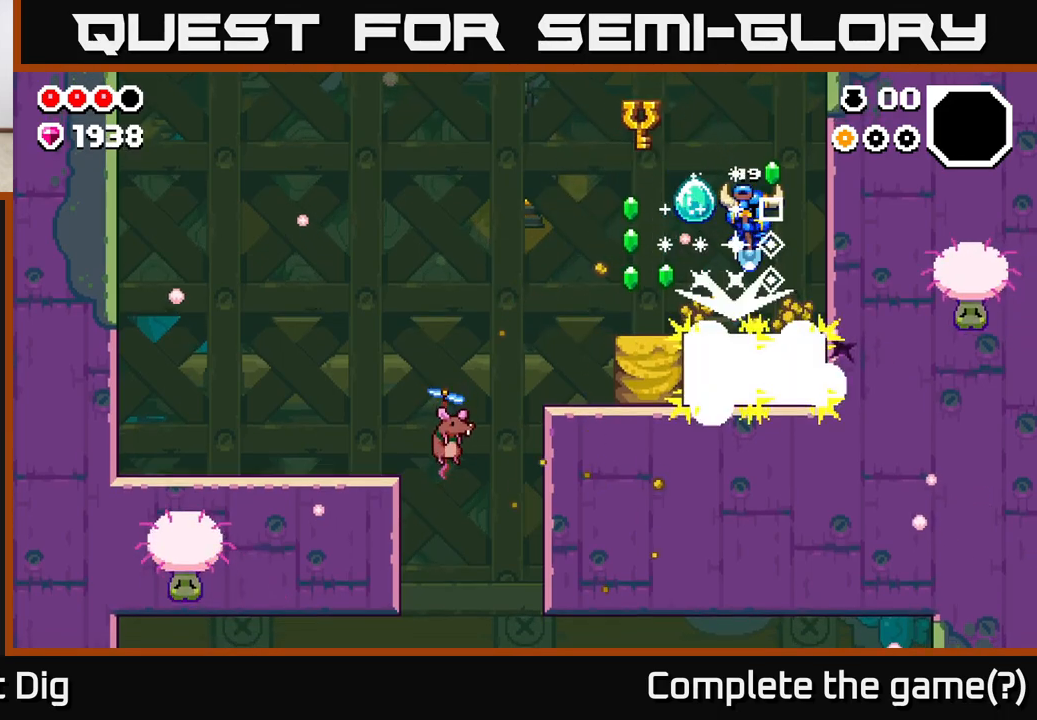
{"buttons": [], "left_stick": "left", "right_stick": "center", "events": [[117, "left_stick", "left"], [183, "A", "up"]]}
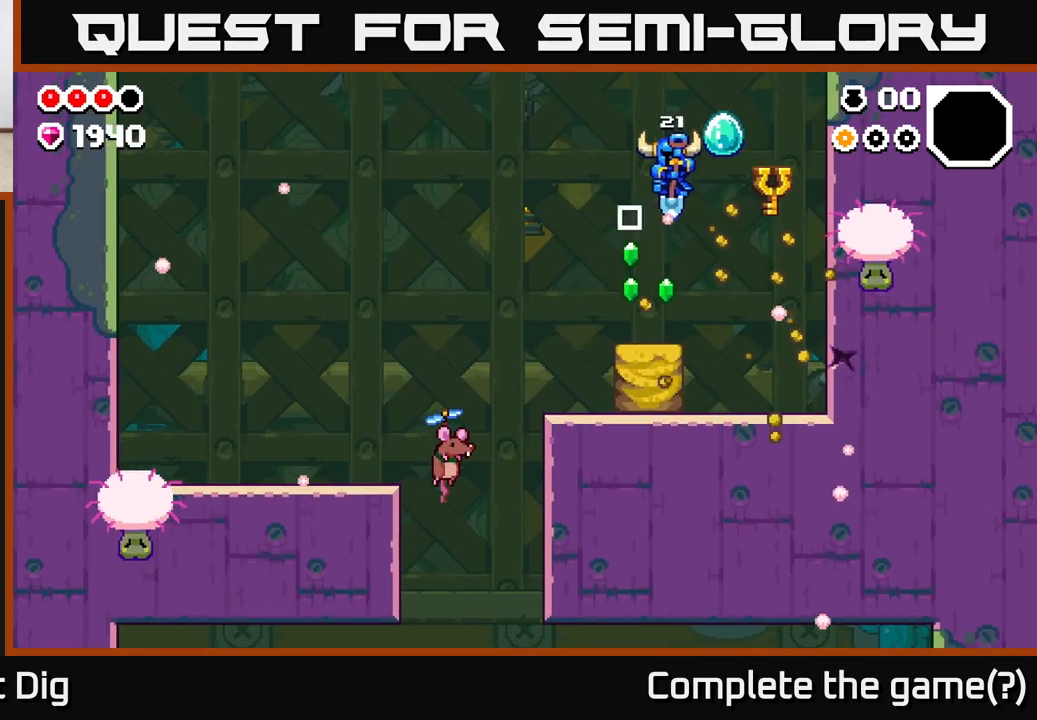
{"buttons": [], "left_stick": "center", "right_stick": "center", "events": [[167, "left_stick", "right"], [267, "X", "down"], [317, "X", "up"], [433, "left_stick", "center"]]}
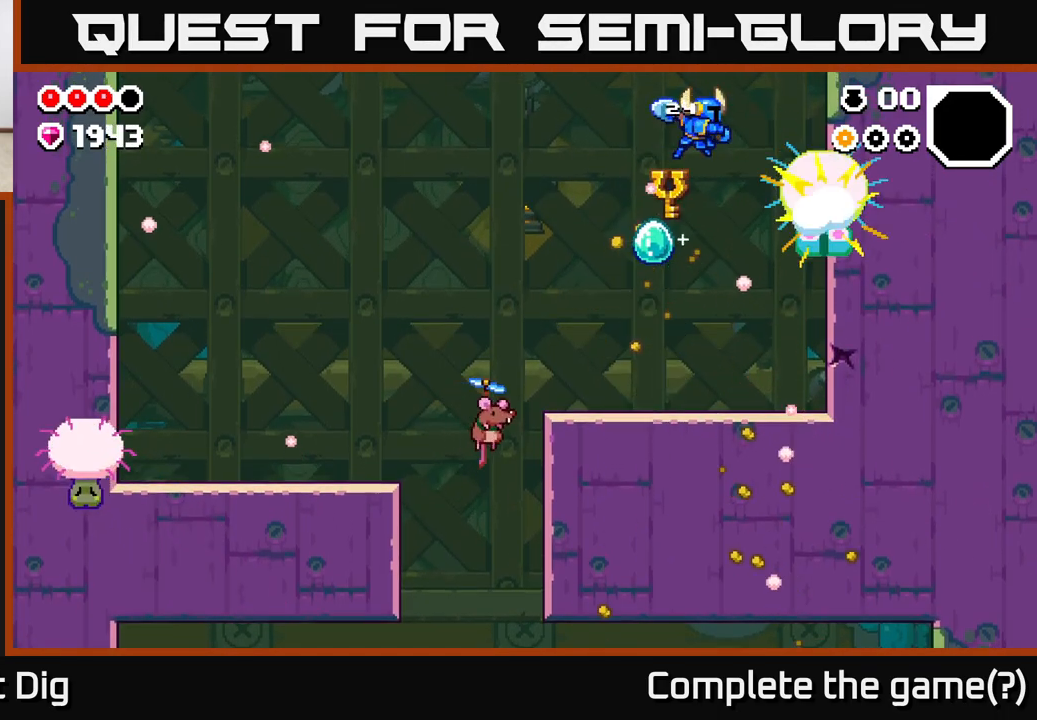
{"buttons": [], "left_stick": "right", "right_stick": "center", "events": [[133, "left_stick", "right"], [367, "X", "down"], [483, "X", "up"]]}
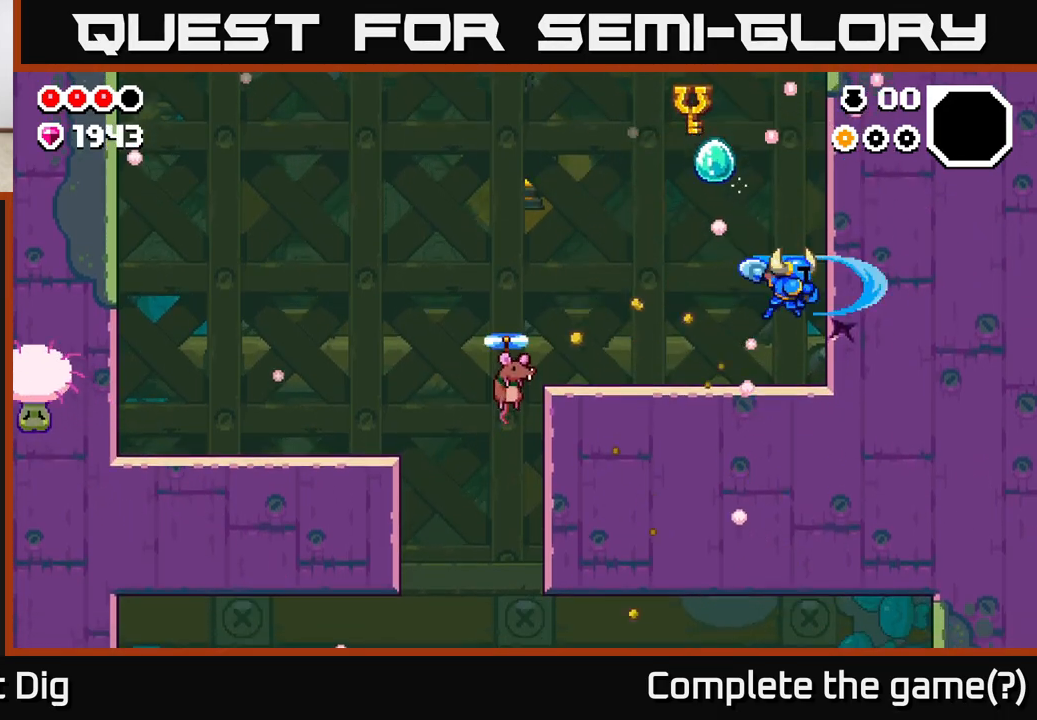
{"buttons": [], "left_stick": "right", "right_stick": "center", "events": [[17, "left_stick", "center"], [83, "X", "down"], [200, "X", "up"], [383, "left_stick", "right"]]}
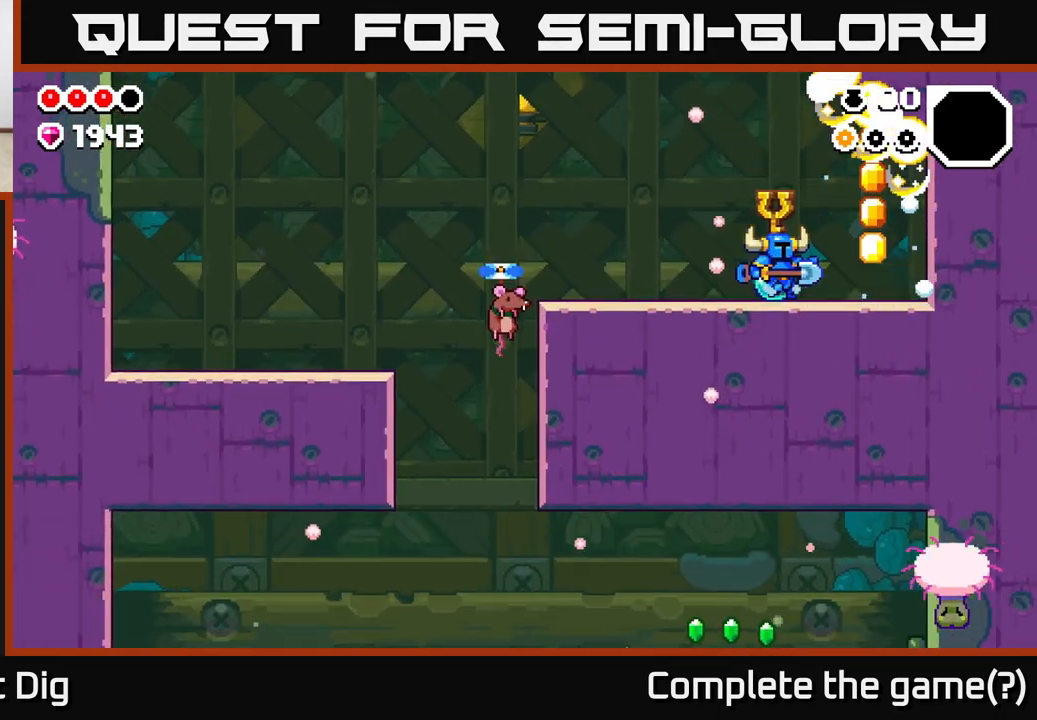
{"buttons": ["A"], "left_stick": "up", "right_stick": "center", "events": [[300, "A", "down"], [450, "left_stick", "up"]]}
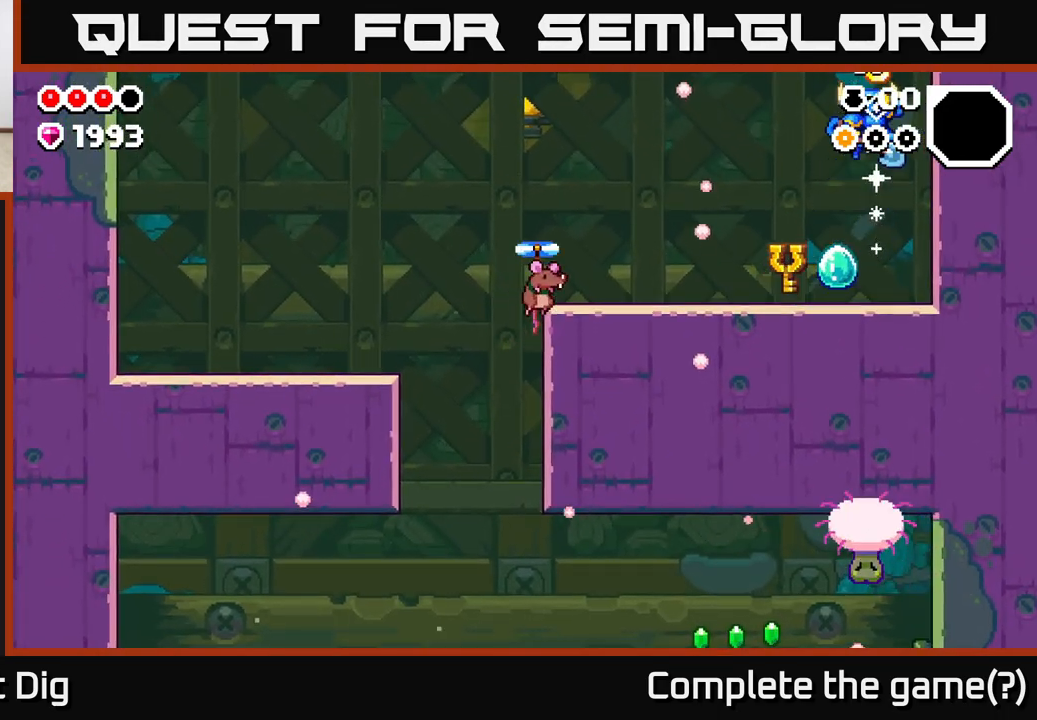
{"buttons": [], "left_stick": "left", "right_stick": "center", "events": [[83, "left_stick", "center"], [233, "left_stick", "up-right"], [300, "left_stick", "center"], [333, "A", "up"], [367, "left_stick", "left"]]}
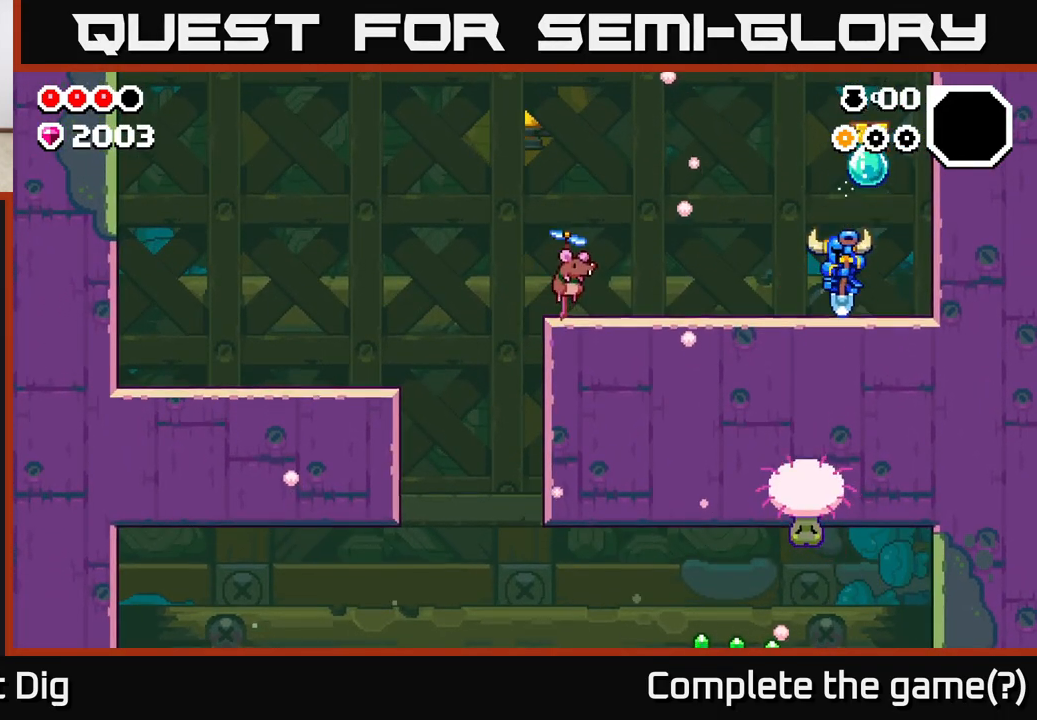
{"buttons": ["A"], "left_stick": "left", "right_stick": "center", "events": [[83, "left_stick", "center"], [100, "A", "down"], [150, "left_stick", "left"]]}
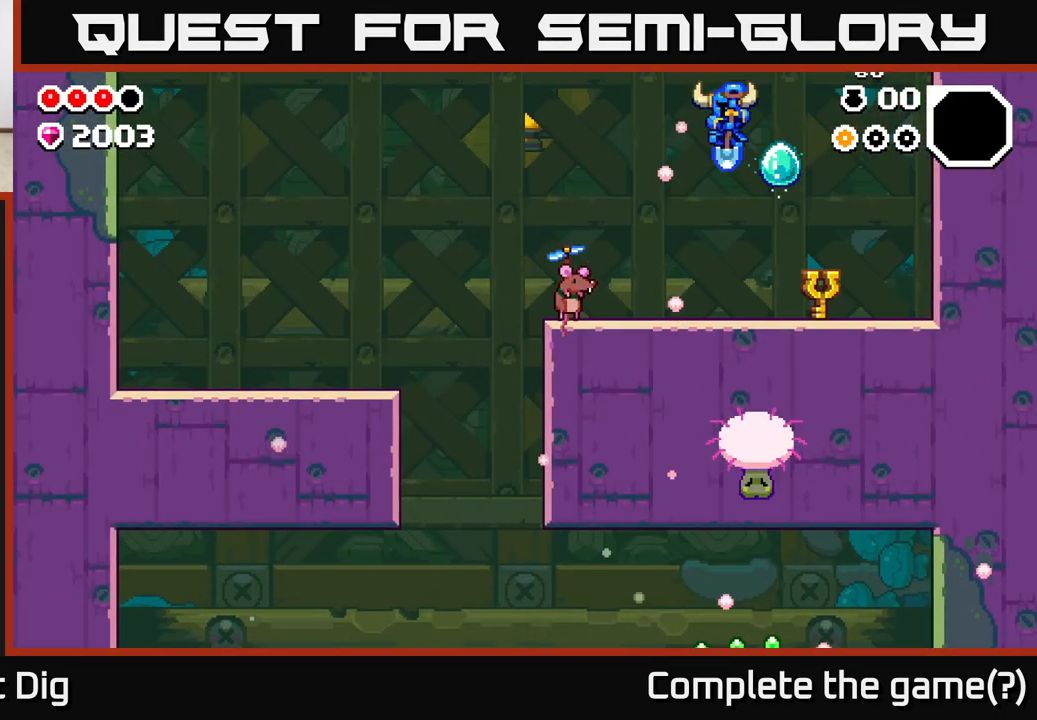
{"buttons": [], "left_stick": "left", "right_stick": "center", "events": [[33, "A", "up"], [167, "X", "down"], [250, "left_stick", "center"], [283, "X", "up"], [367, "X", "down"], [433, "left_stick", "left"], [483, "X", "up"]]}
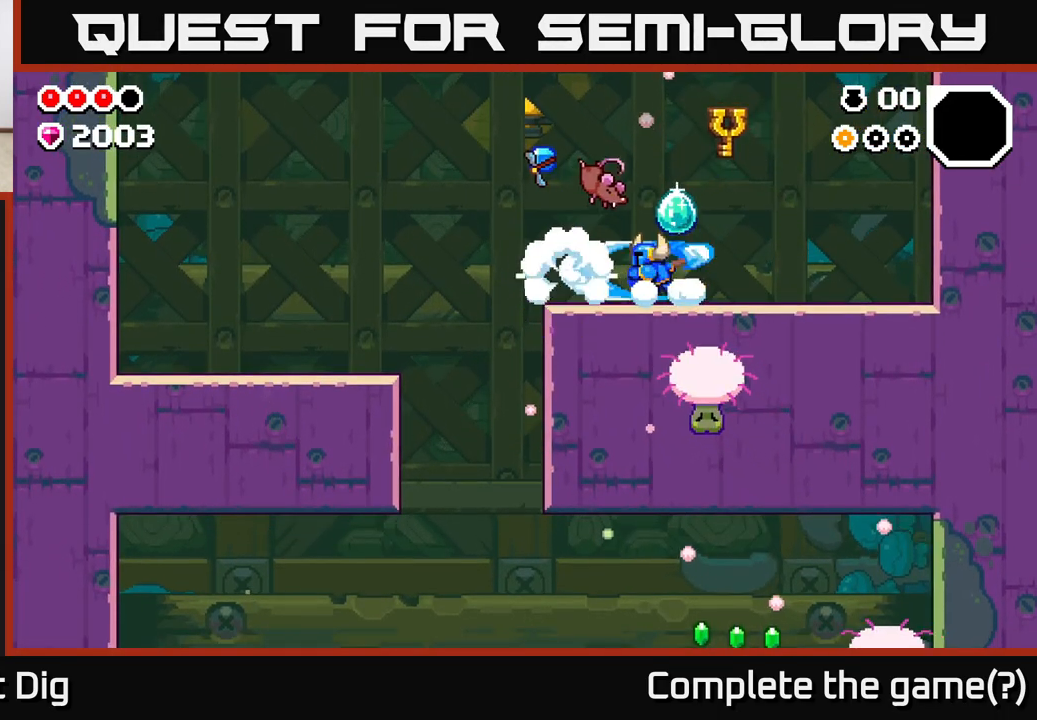
{"buttons": [], "left_stick": "left", "right_stick": "center", "events": [[117, "A", "down"], [367, "A", "up"]]}